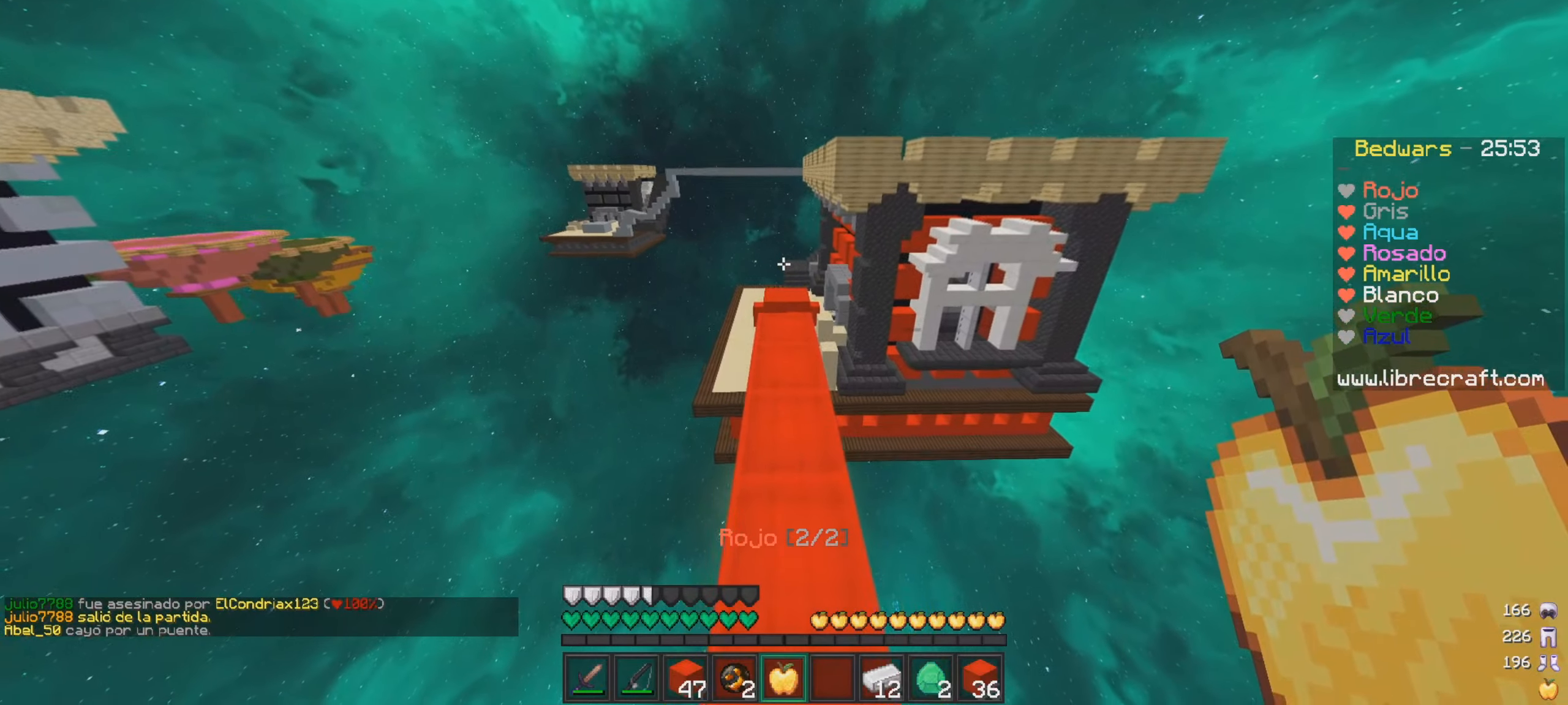
Gameplay with keyboard and mouse; each line is a JSON object with the keys and mouse buttons held at the frame after it. "events" lists presses ("down") and releases ("up") of "a", "d", "s", "w", "mouse_left" and "mouse_right" between this image and that frame as [ms after this image, input, new state], when the widget could be followed in between. "mouse_left", "mouse_right" = the "left", "right" buttons of the "mouse" list. No other keys are recorded. Fast repeated clicks can show as one long hold. Mouse movement is not recorded.
{"keys": [], "mouse": [], "events": [[267, "w", "up"], [284, "mouse_right", "down"], [417, "mouse_right", "up"]]}
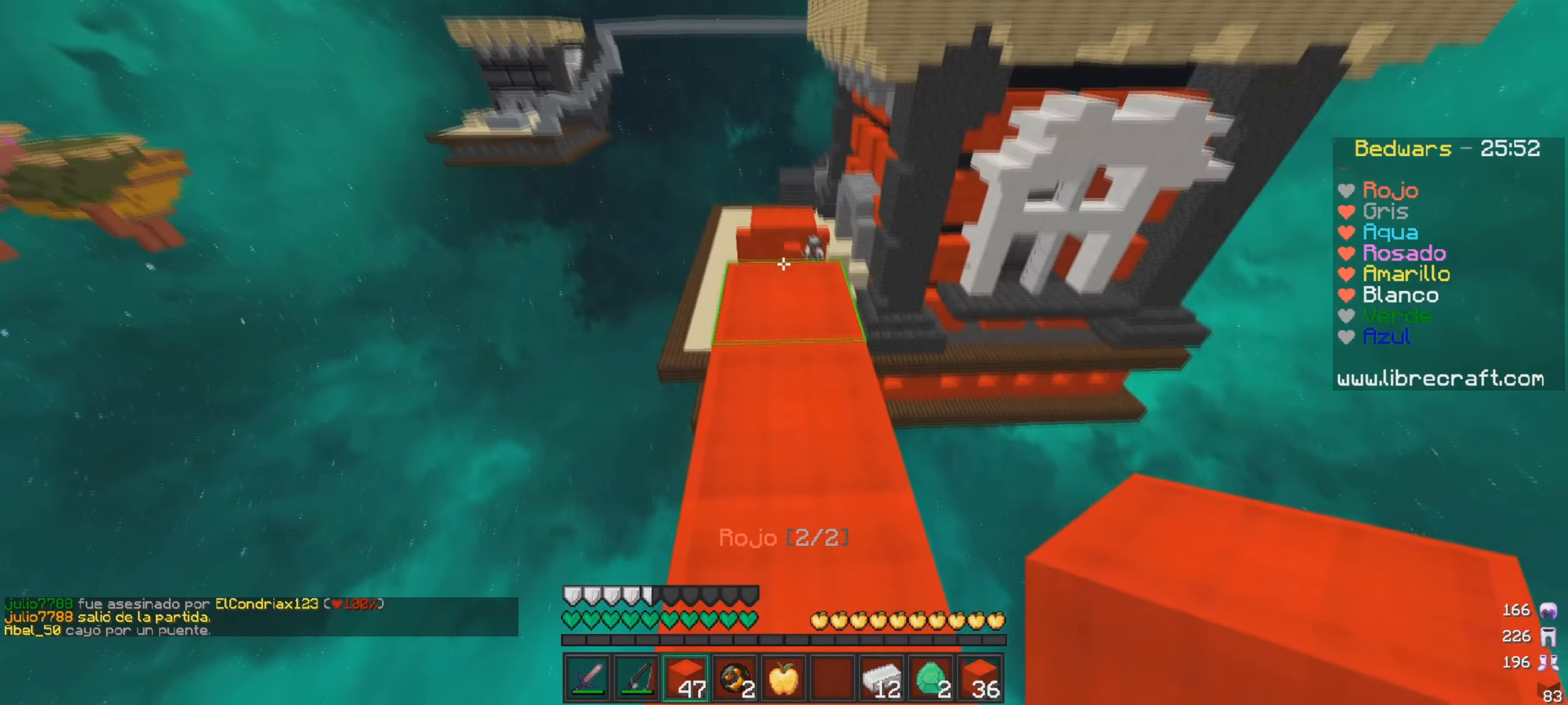
{"keys": ["w"], "mouse": [], "events": [[17, "mouse_right", "down"], [151, "mouse_right", "up"], [267, "w", "down"]]}
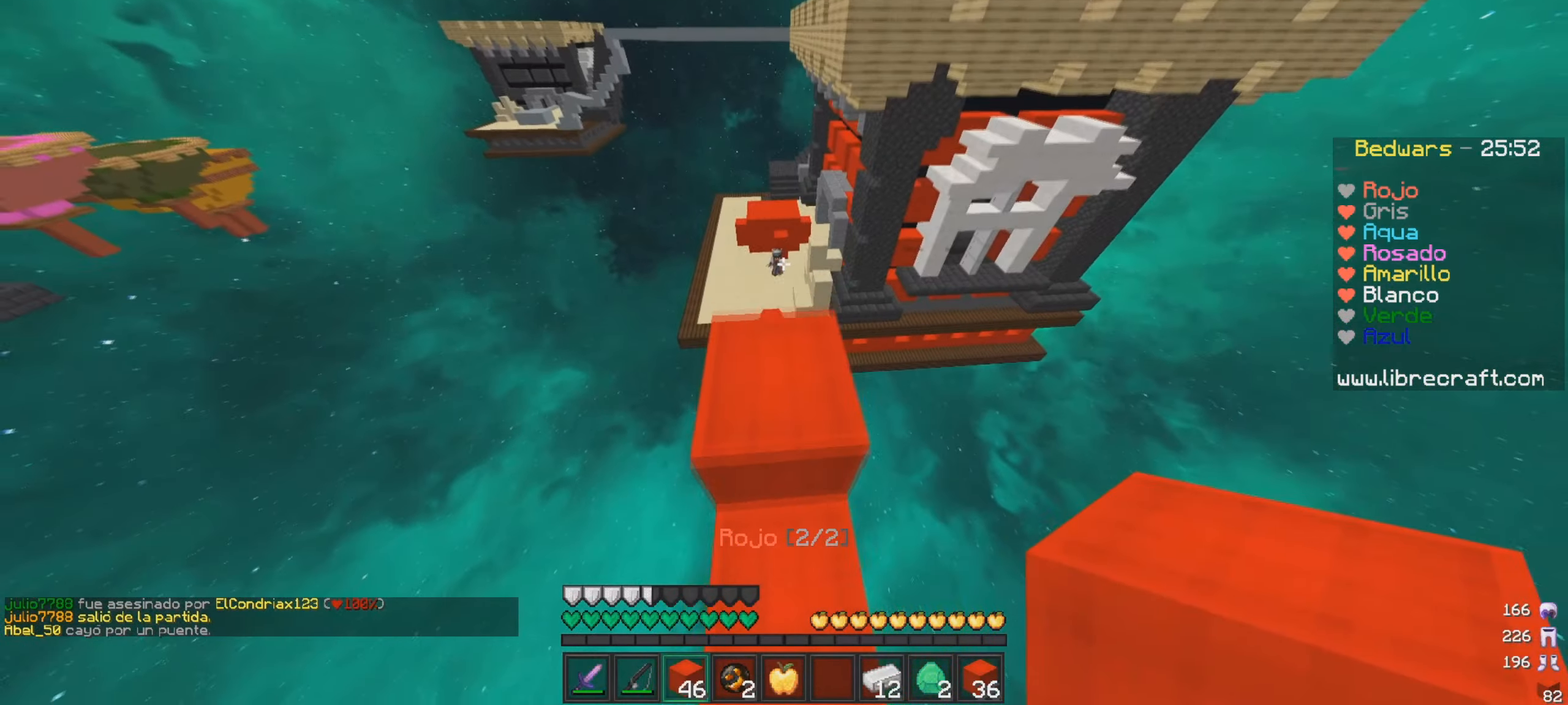
{"keys": ["d", "s"], "mouse": ["right"], "events": [[234, "d", "down"], [317, "w", "up"], [417, "s", "down"], [484, "mouse_right", "down"]]}
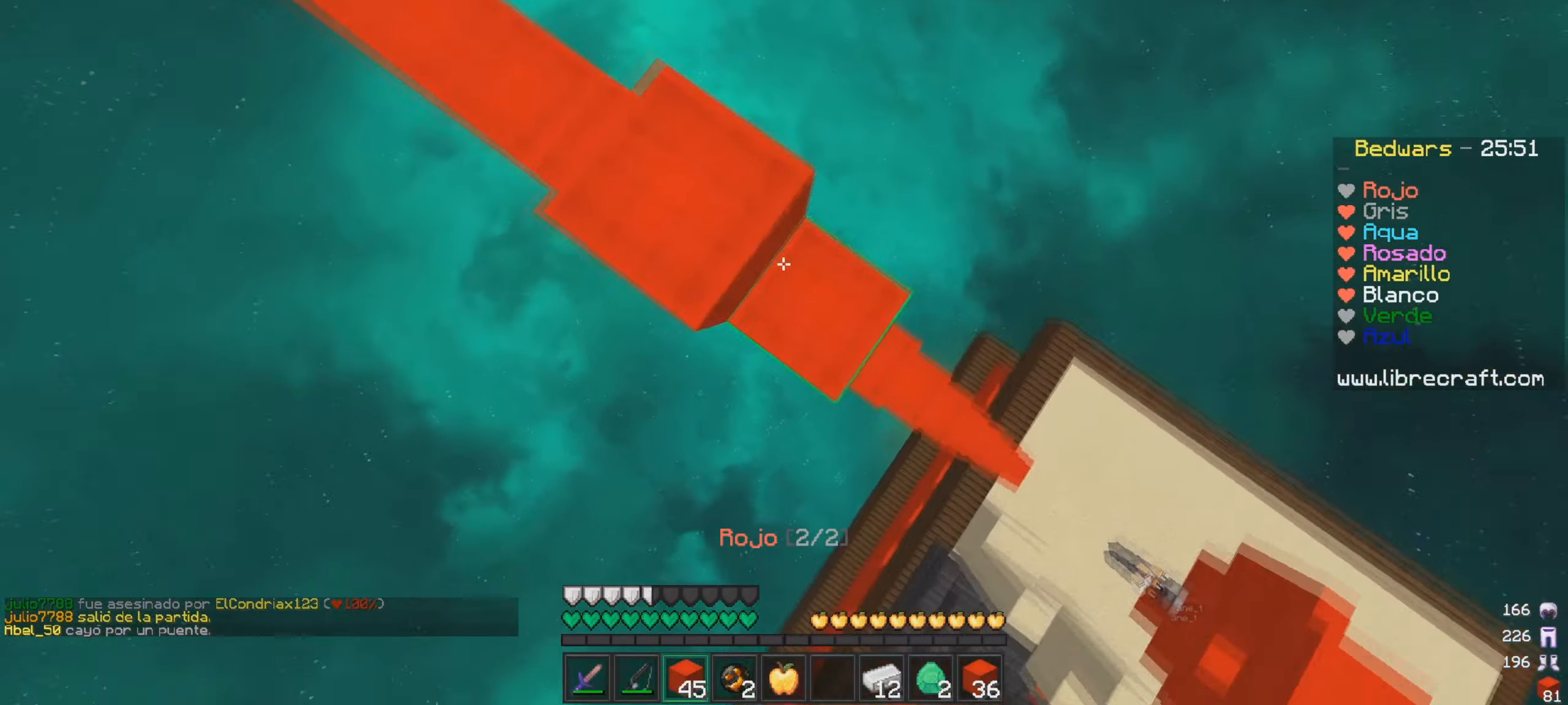
{"keys": ["d", "s"], "mouse": ["right"], "events": [[83, "mouse_right", "up"], [150, "mouse_right", "down"], [233, "mouse_right", "up"], [350, "mouse_right", "down"]]}
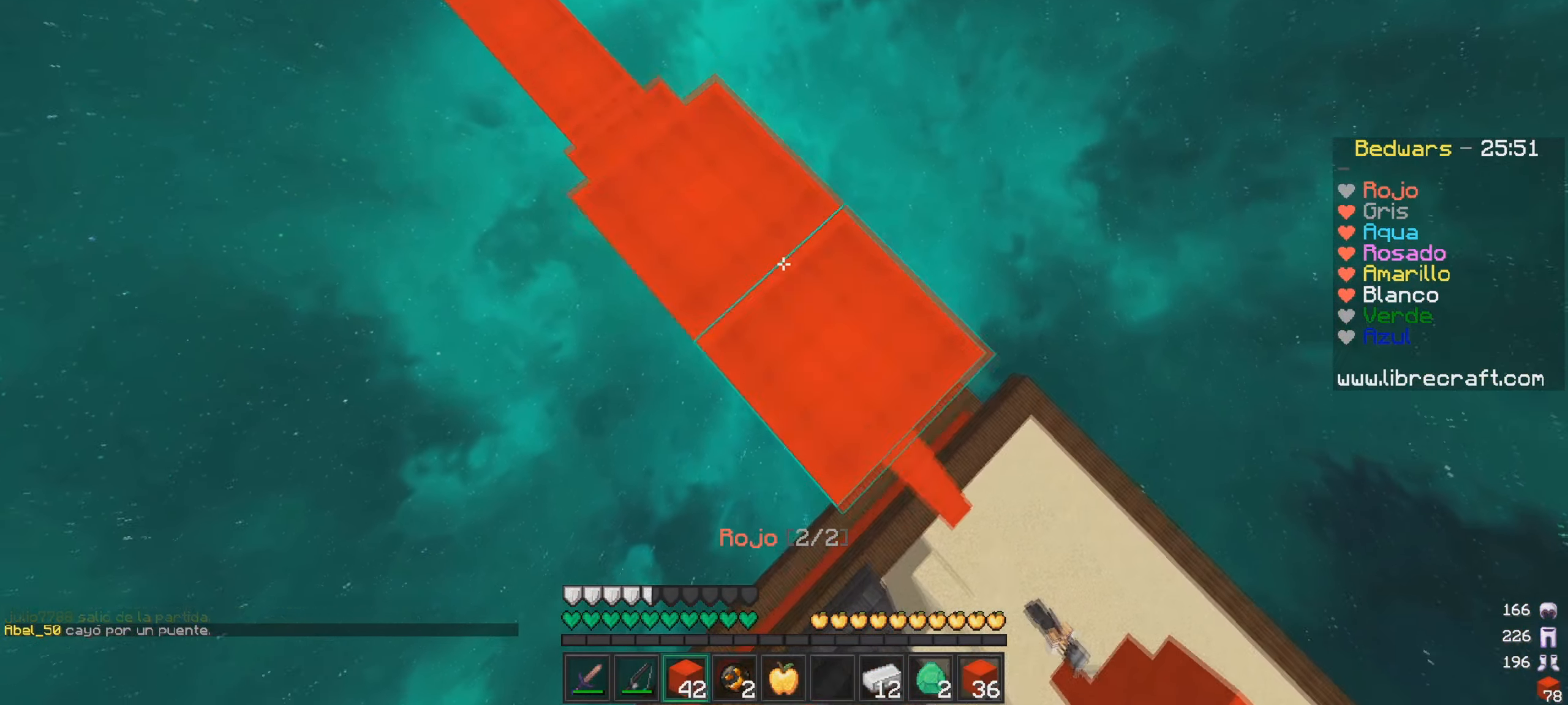
{"keys": ["d", "s"], "mouse": [], "events": [[434, "mouse_right", "up"]]}
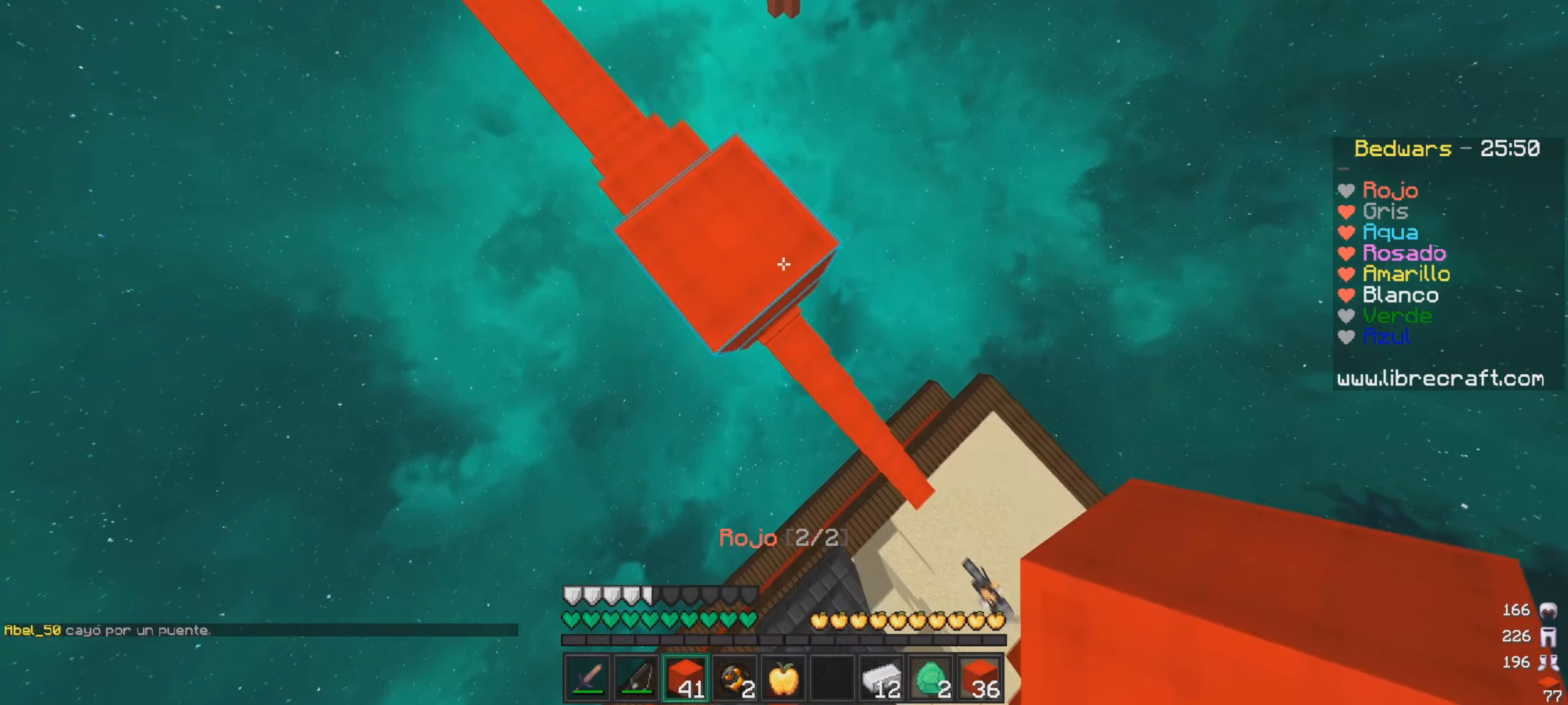
{"keys": ["d", "s"], "mouse": ["right"], "events": [[50, "mouse_right", "down"], [117, "mouse_right", "up"], [200, "mouse_right", "down"]]}
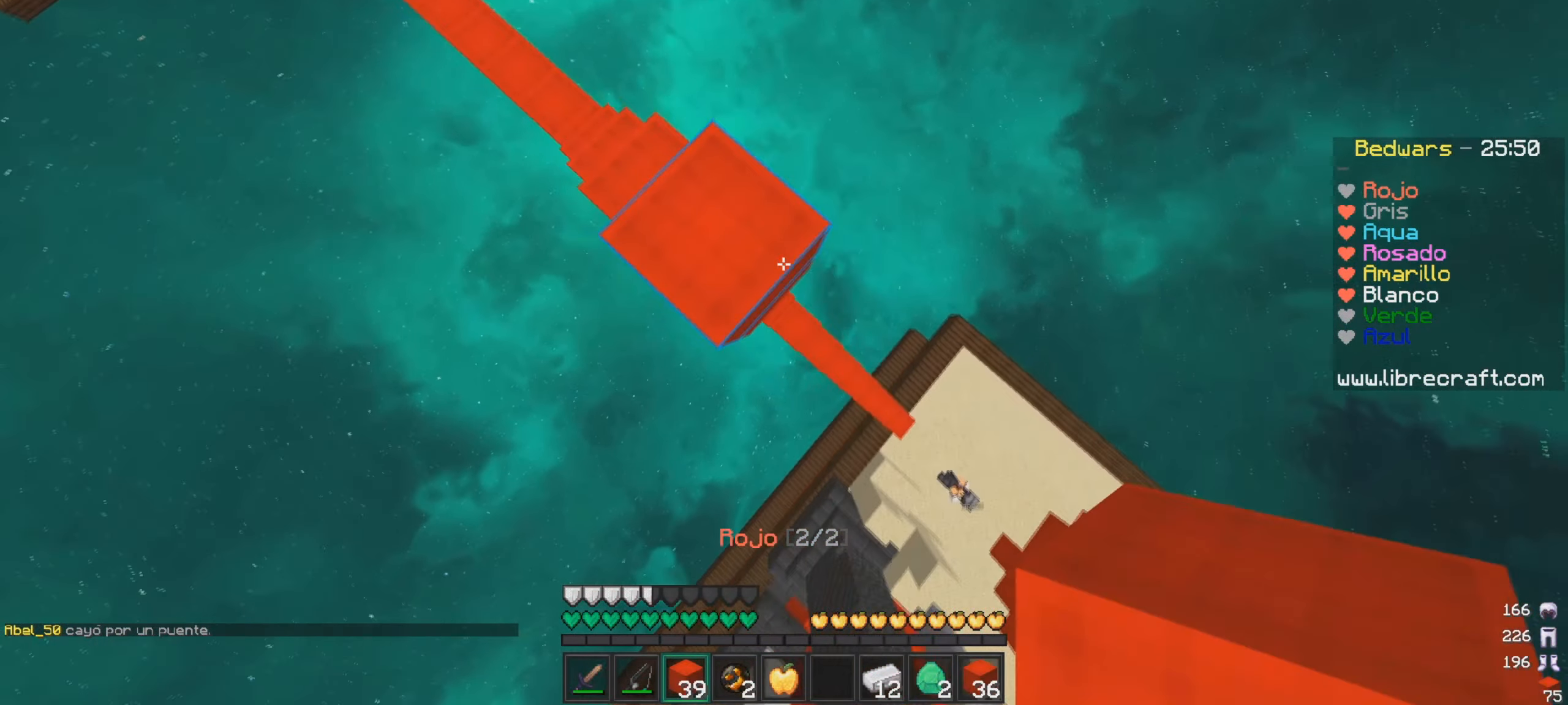
{"keys": ["a", "s"], "mouse": ["right"], "events": [[184, "a", "down"], [184, "mouse_right", "up"], [251, "mouse_right", "down"], [267, "d", "up"]]}
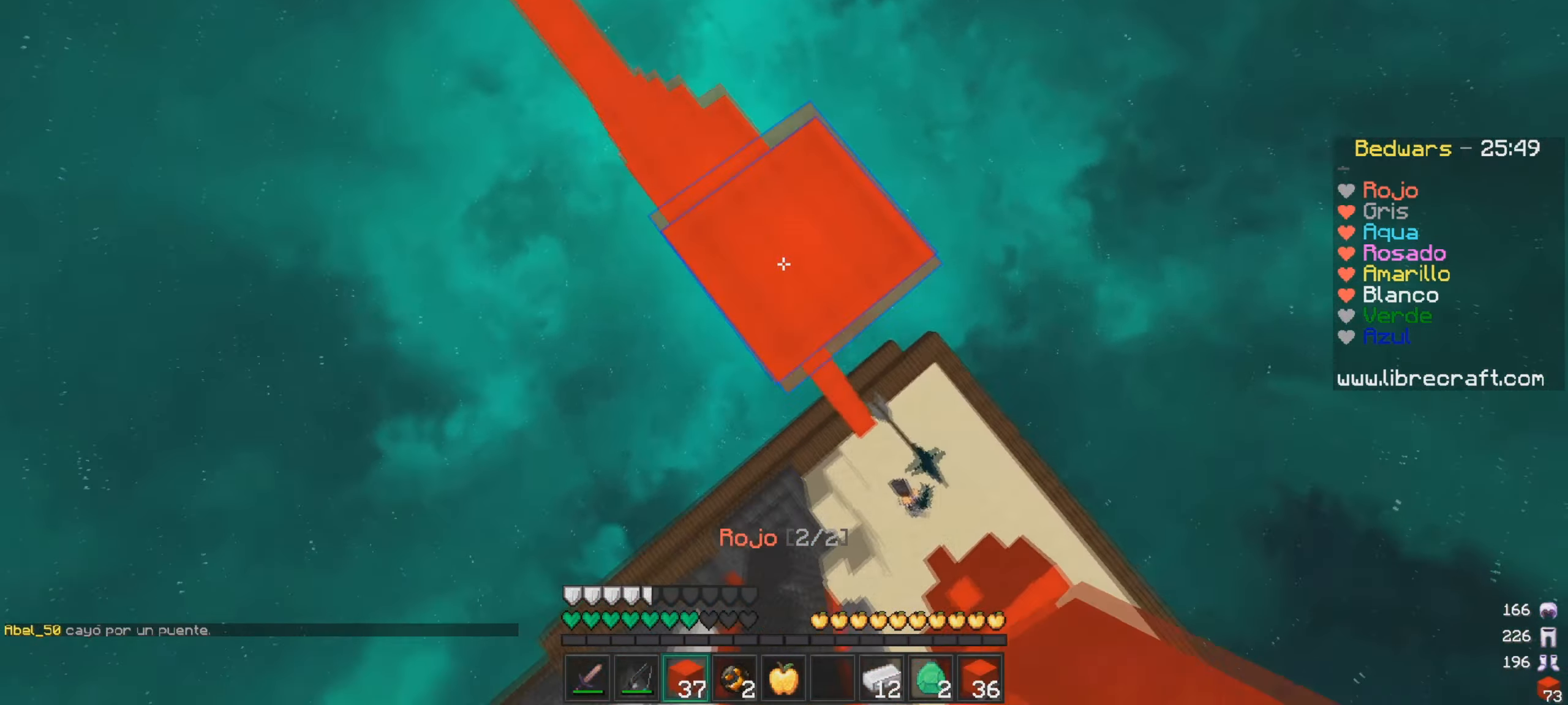
{"keys": ["d"], "mouse": [], "events": [[133, "d", "down"], [233, "a", "up"], [484, "mouse_right", "up"], [484, "s", "up"]]}
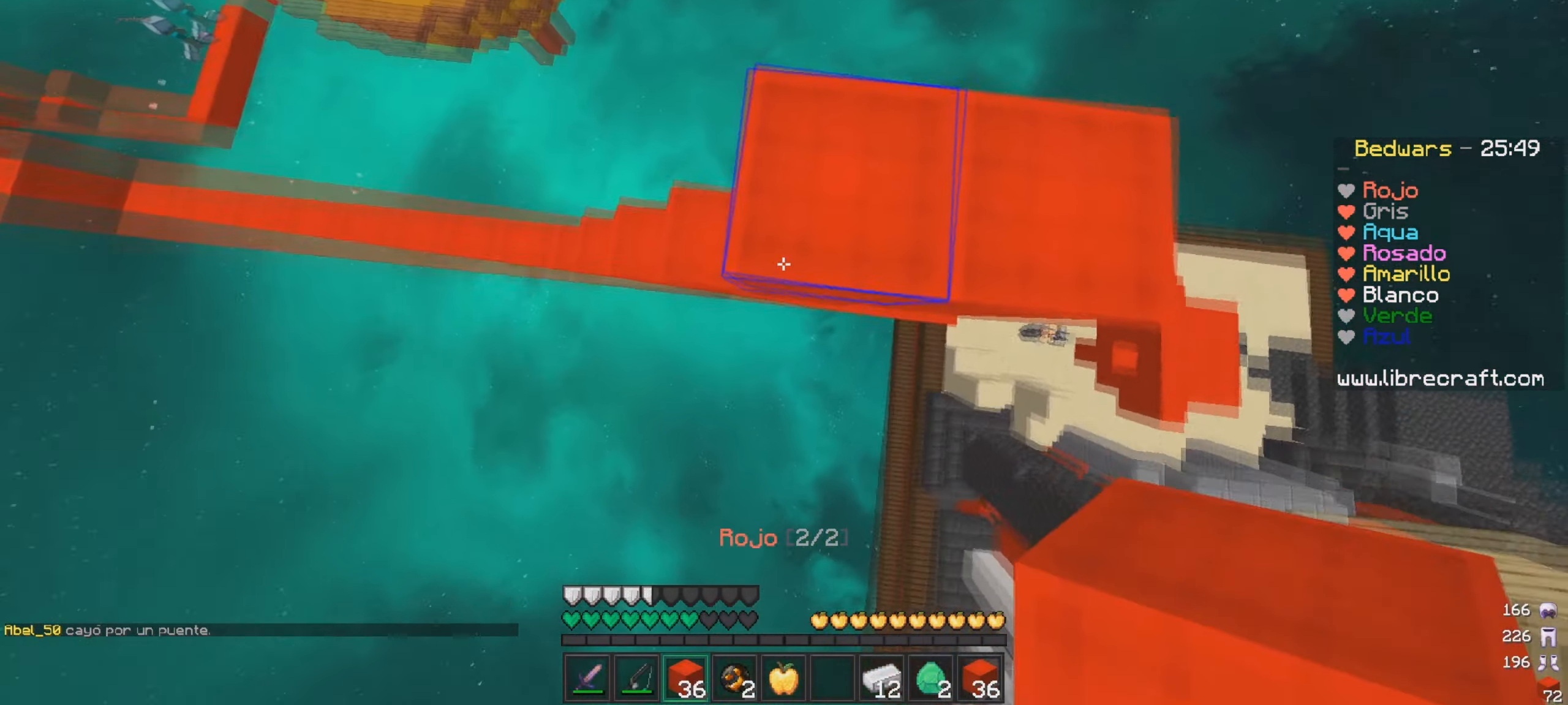
{"keys": ["w"], "mouse": [], "events": [[84, "d", "up"], [100, "a", "down"], [184, "w", "down"], [334, "a", "up"]]}
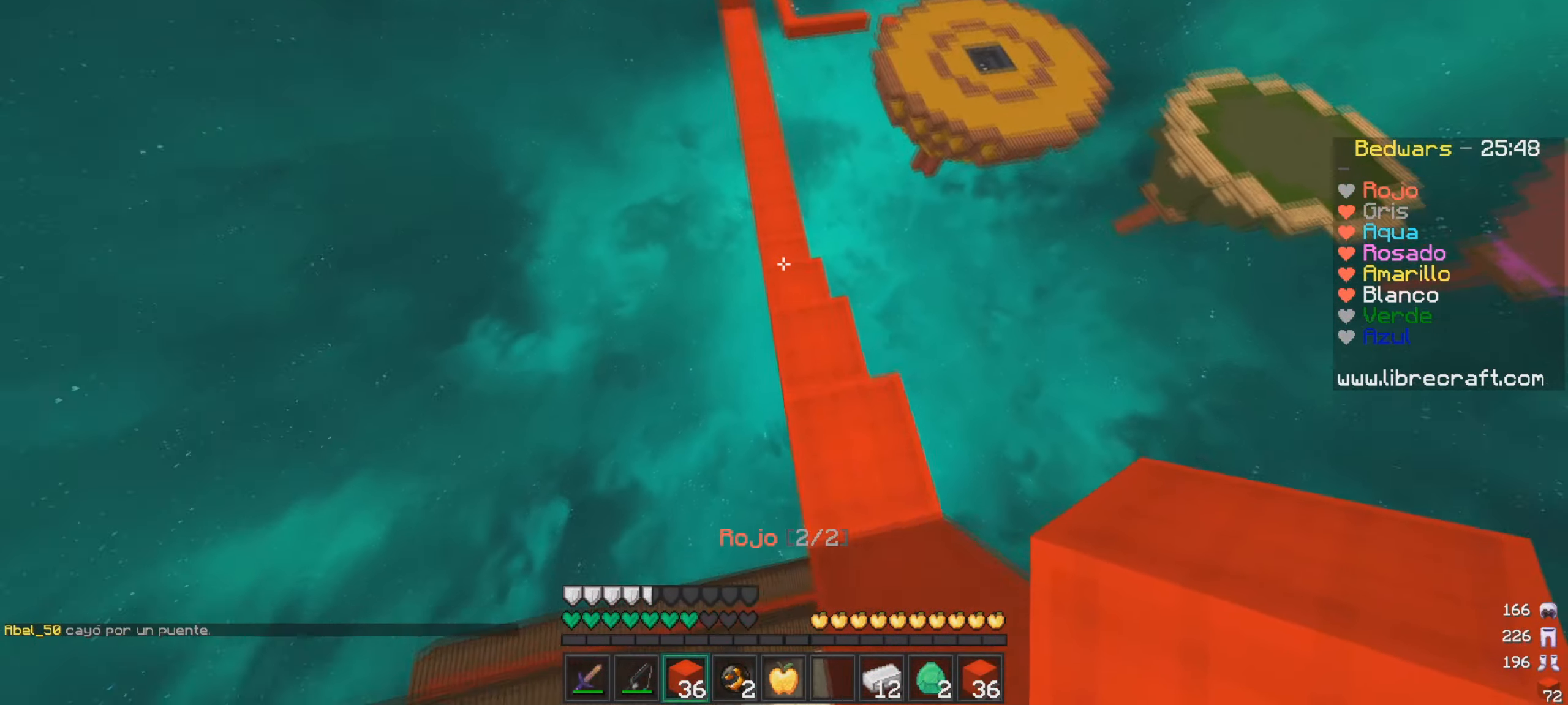
{"keys": ["w"], "mouse": [], "events": [[183, "d", "down"], [333, "d", "up"]]}
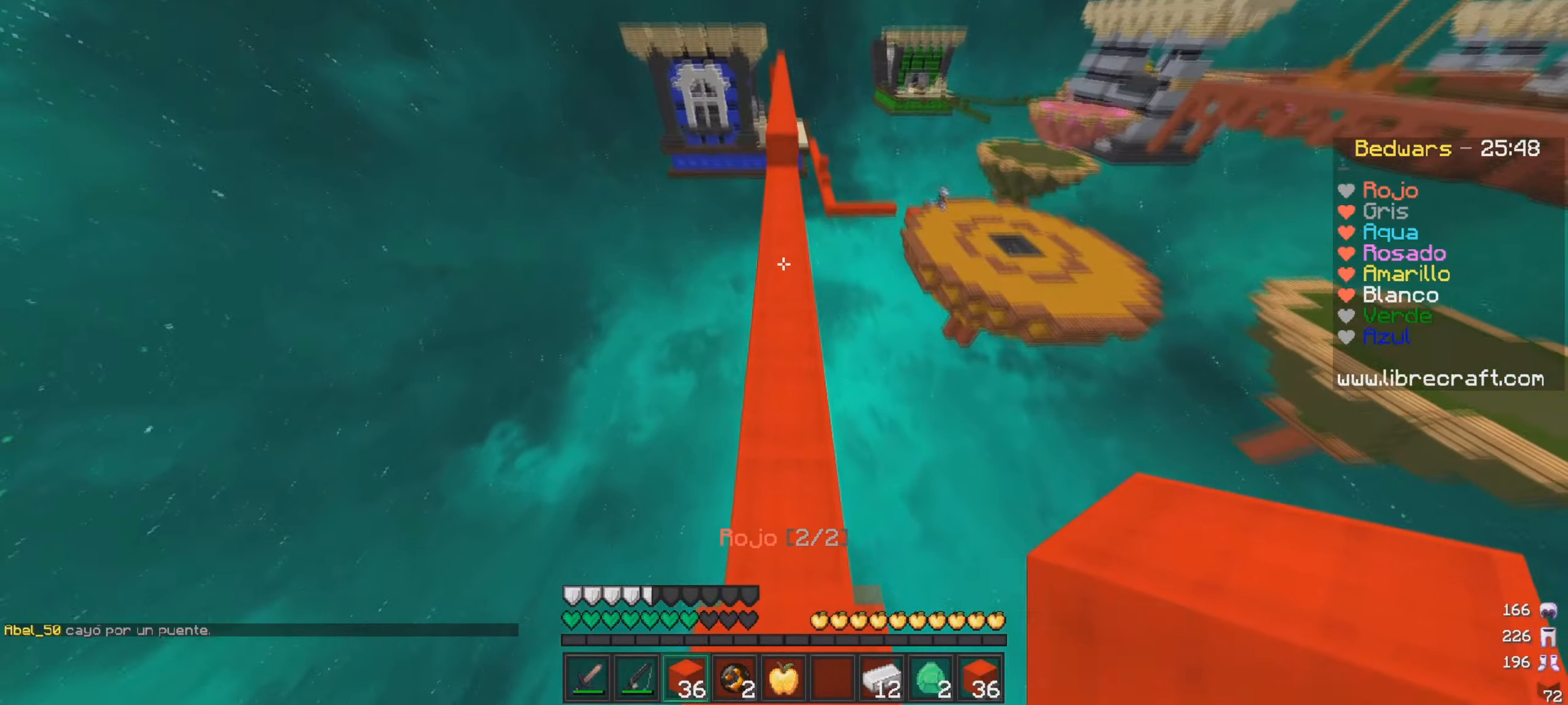
{"keys": ["w"], "mouse": [], "events": []}
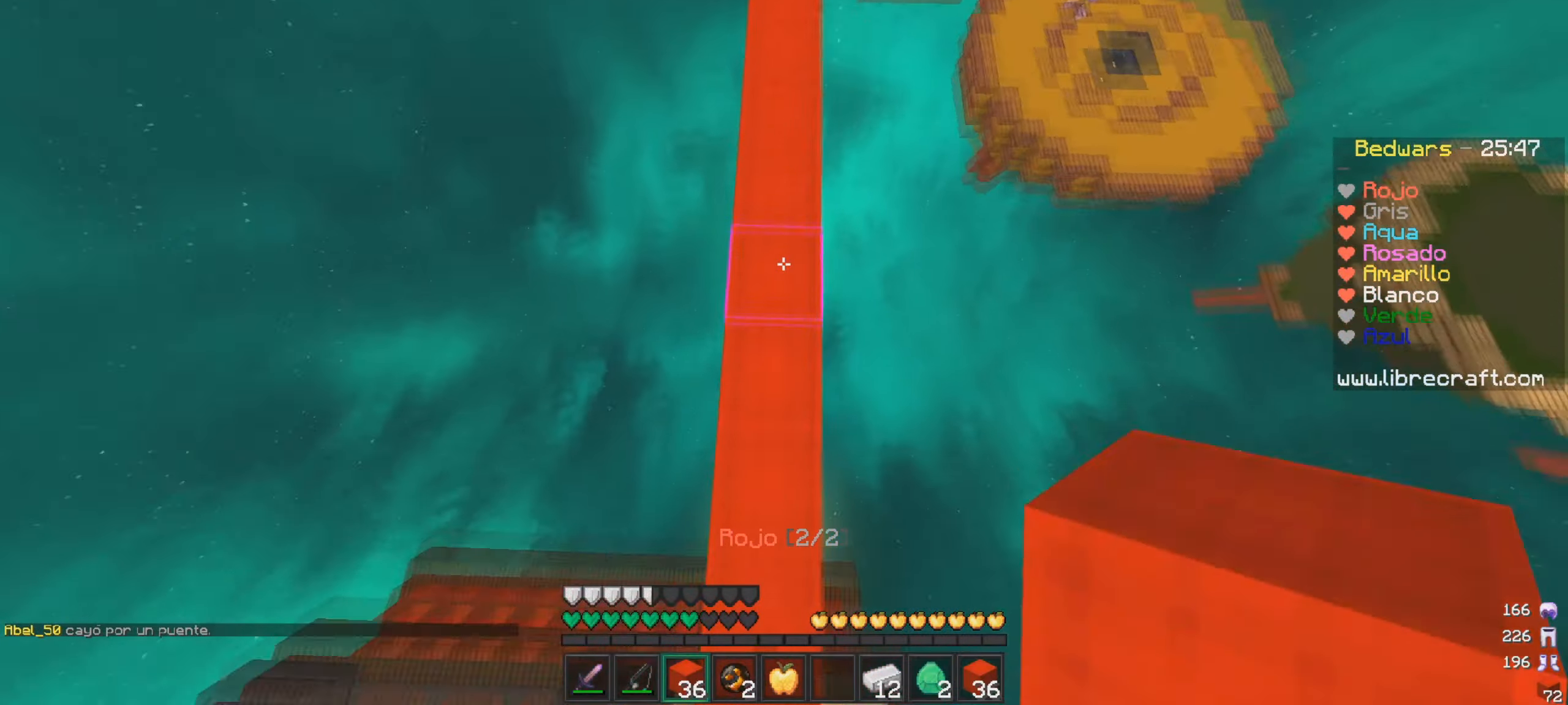
{"keys": ["w"], "mouse": ["right"], "events": [[33, "mouse_right", "down"], [133, "mouse_right", "up"], [434, "mouse_right", "down"]]}
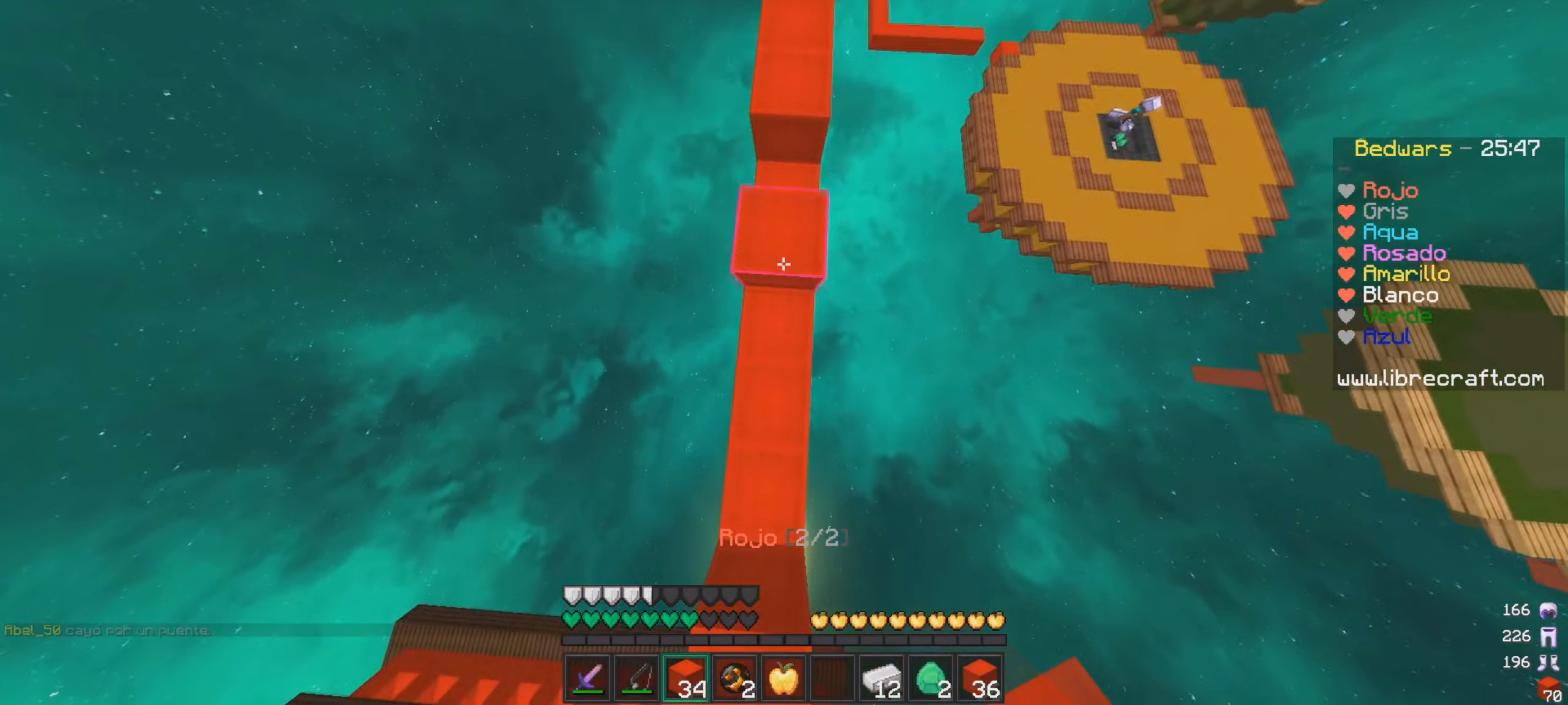
{"keys": ["w"], "mouse": [], "events": [[133, "mouse_right", "up"]]}
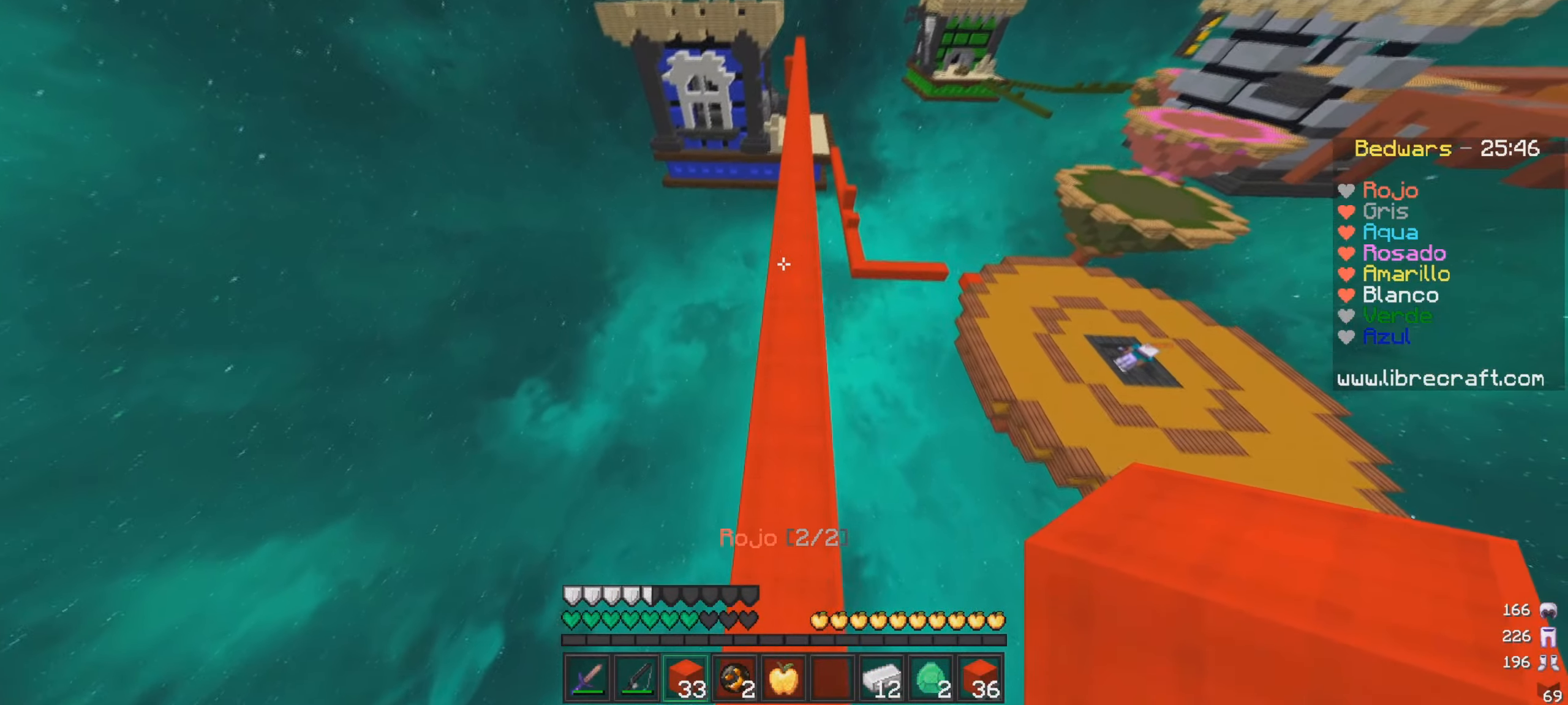
{"keys": ["w"], "mouse": [], "events": []}
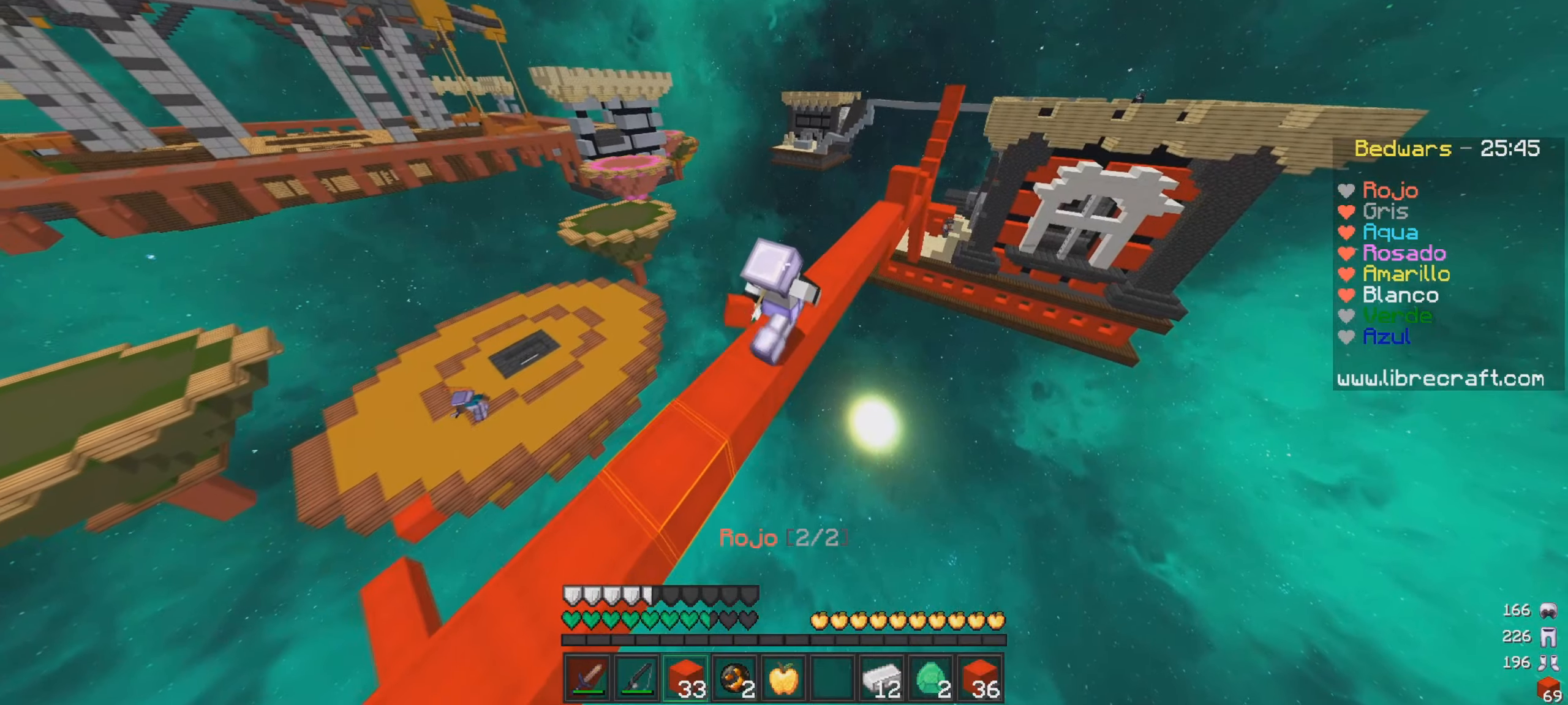
{"keys": ["w"], "mouse": [], "events": []}
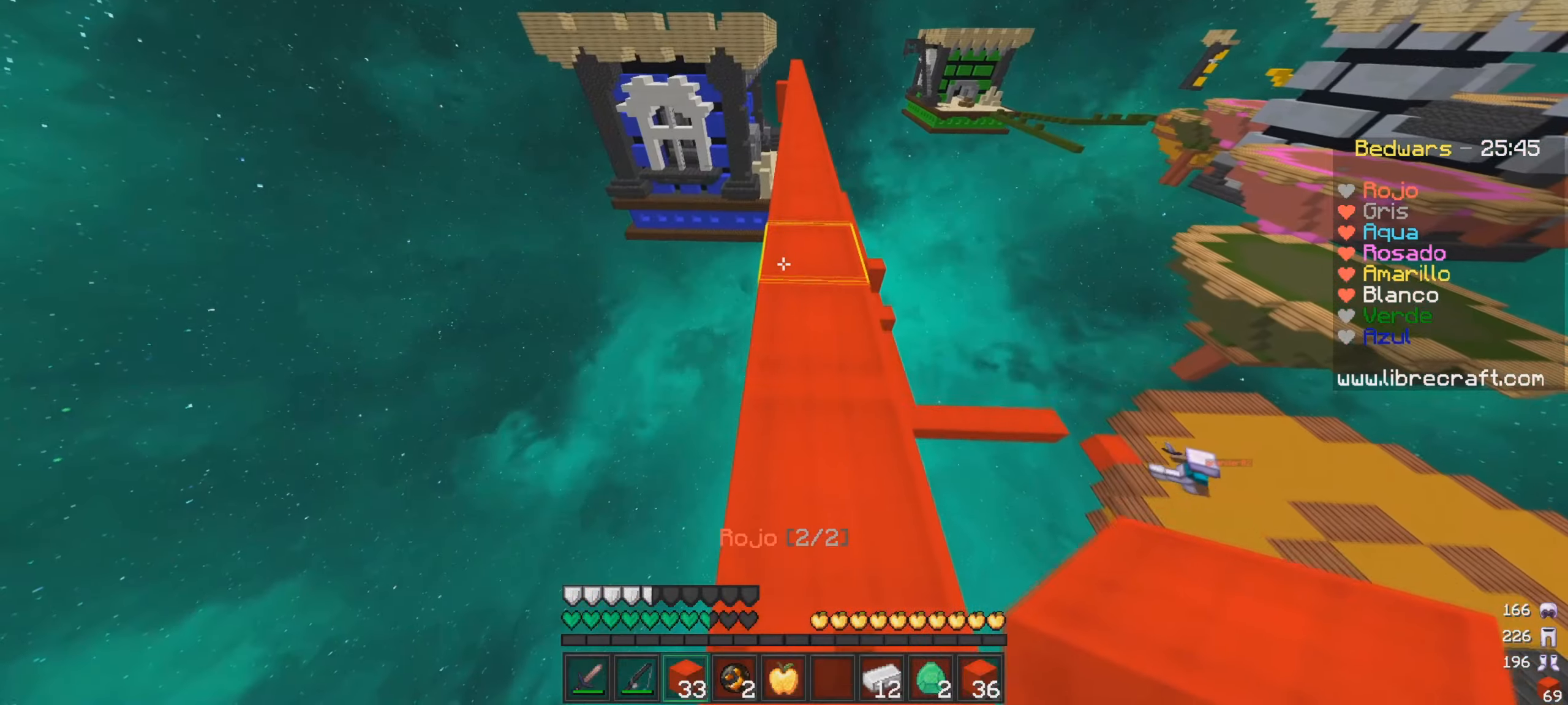
{"keys": ["d", "w"], "mouse": [], "events": [[184, "w", "up"], [467, "d", "down"], [467, "w", "down"]]}
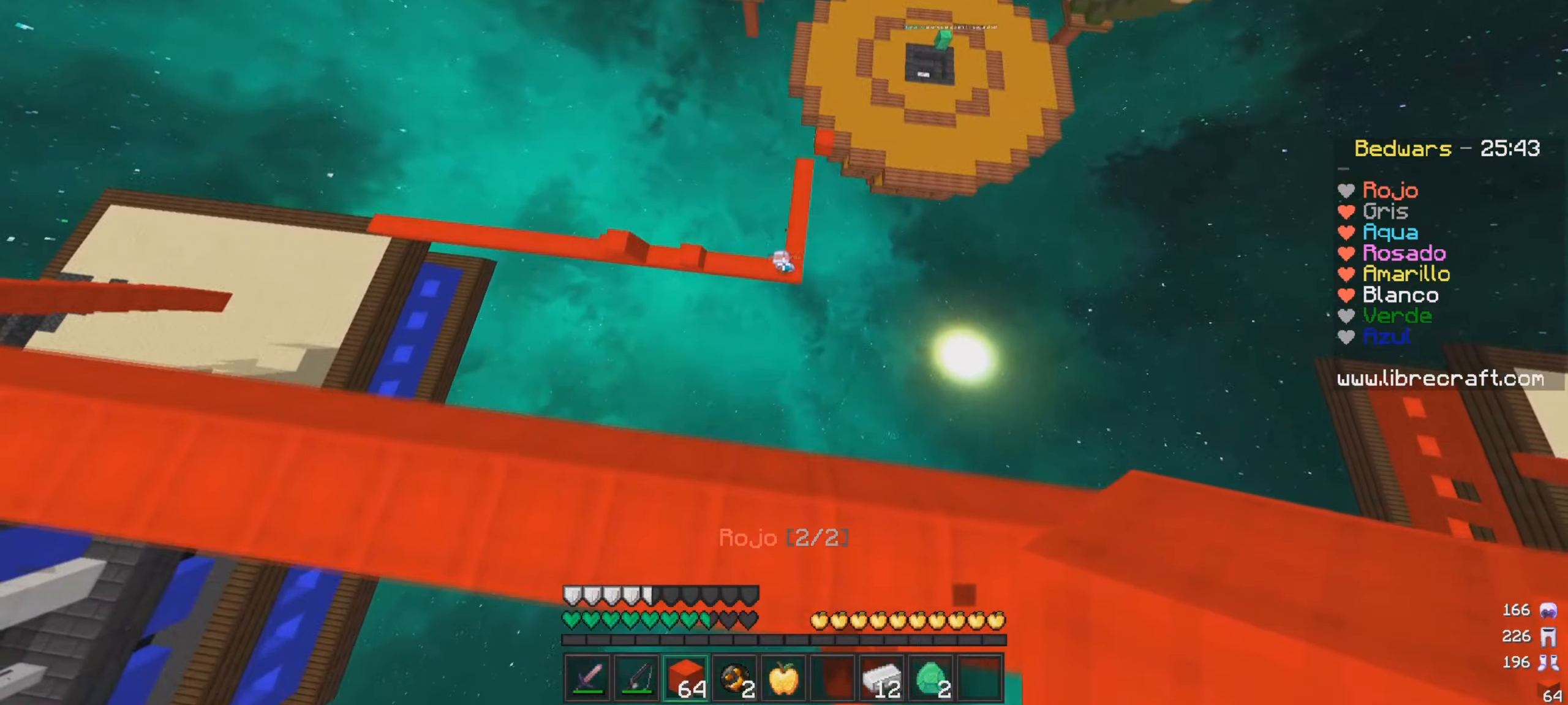
{"keys": ["d", "w"], "mouse": [], "events": [[66, "d", "up"], [383, "d", "down"]]}
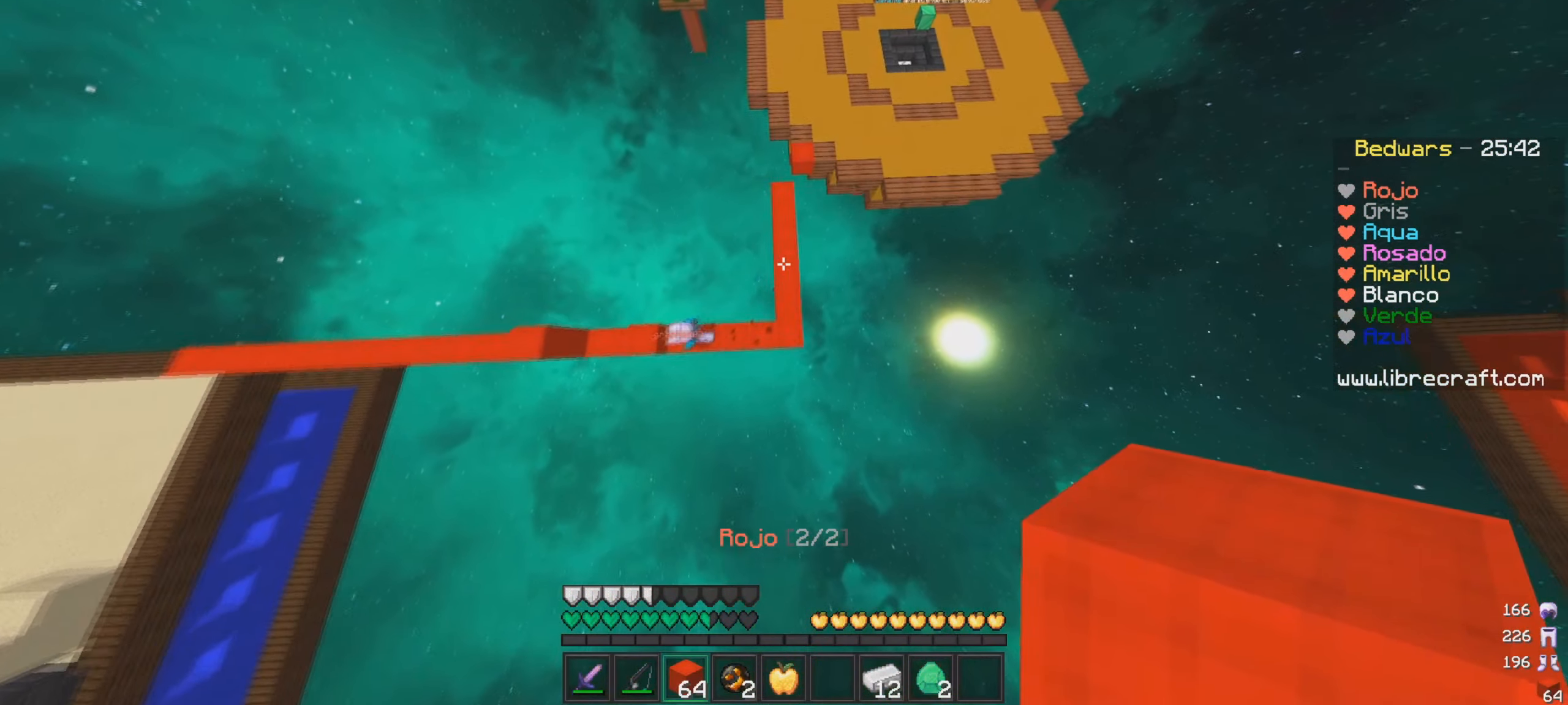
{"keys": ["a", "w"], "mouse": [], "events": [[67, "d", "up"], [484, "a", "down"]]}
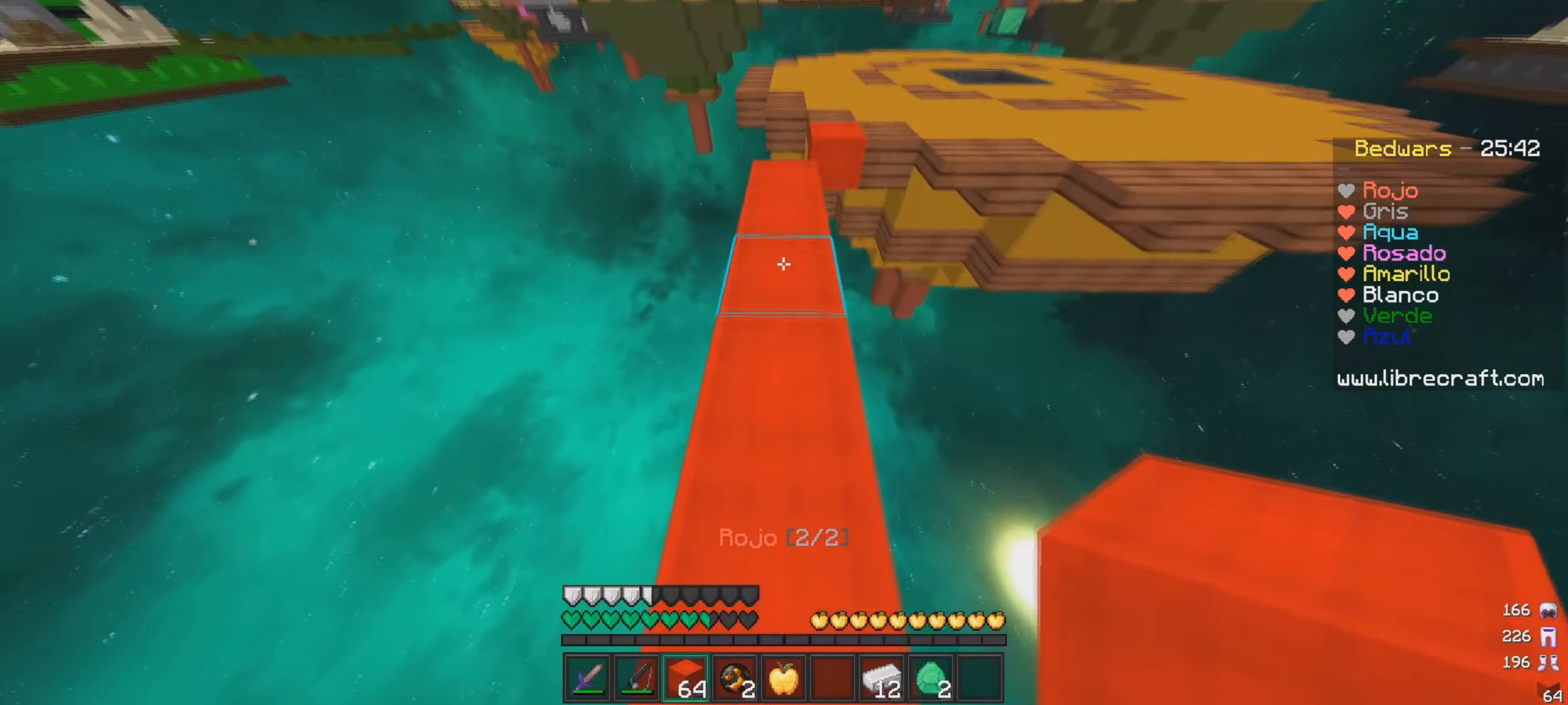
{"keys": ["w"], "mouse": [], "events": [[116, "a", "up"]]}
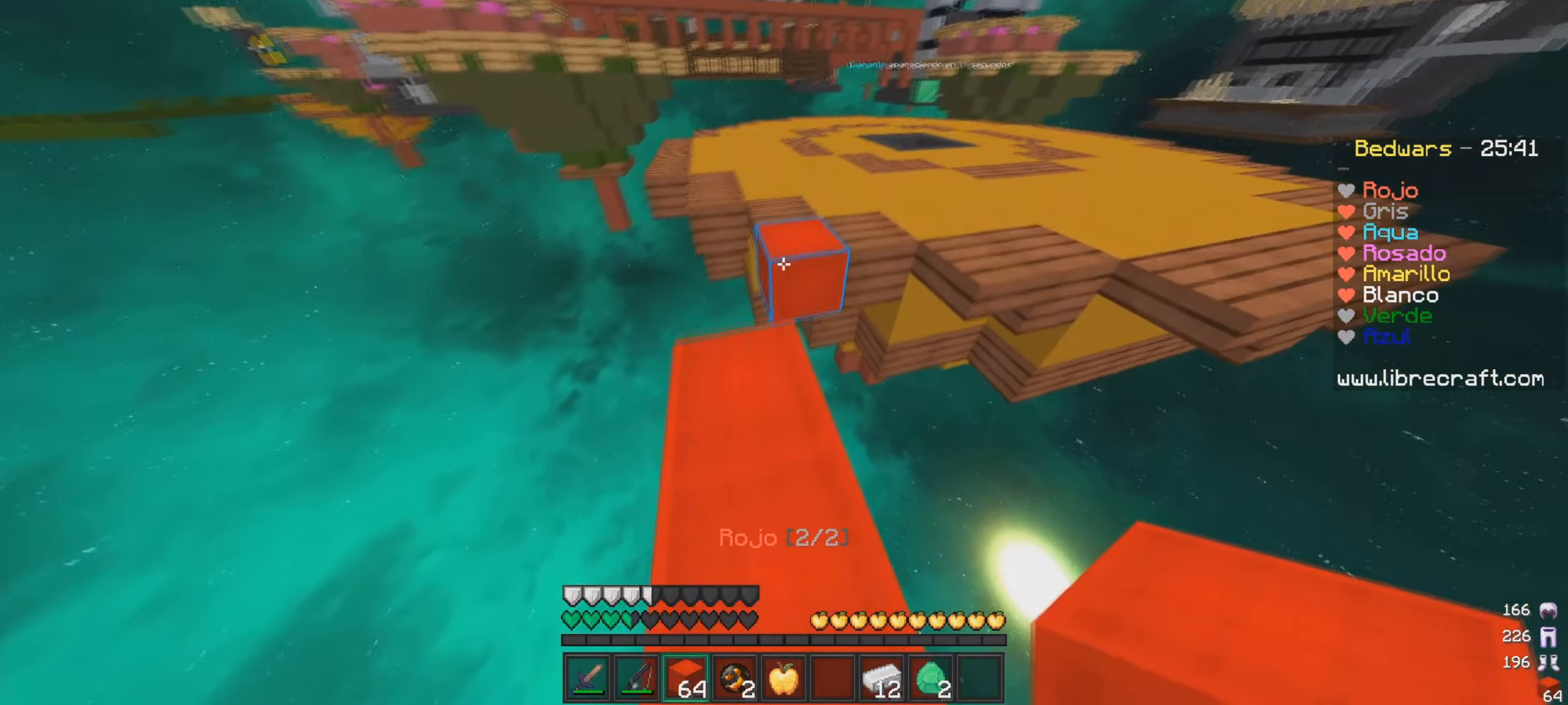
{"keys": ["d", "w"], "mouse": [], "events": [[334, "d", "down"]]}
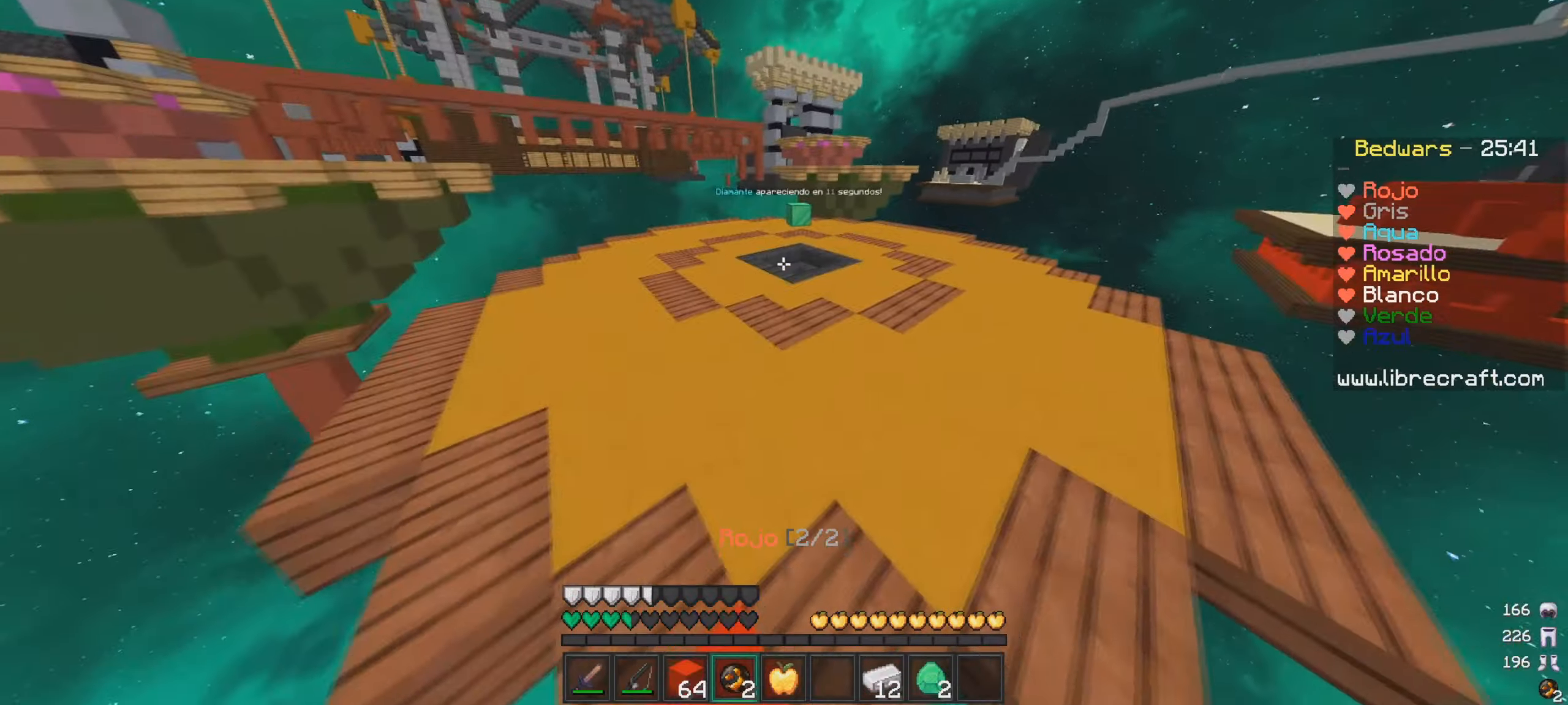
{"keys": ["a", "w"], "mouse": ["right"], "events": [[16, "d", "up"], [434, "mouse_right", "down"], [484, "a", "down"]]}
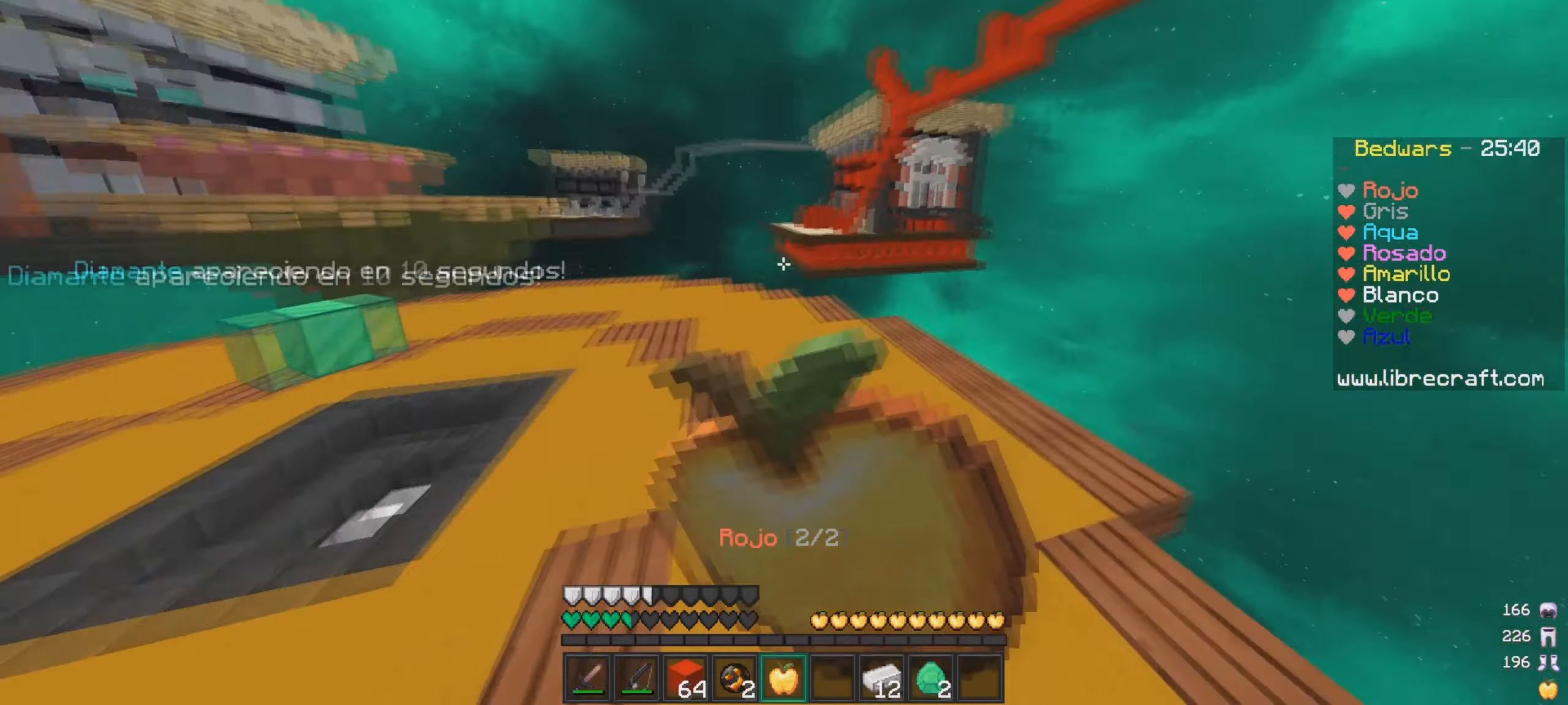
{"keys": ["w"], "mouse": []}
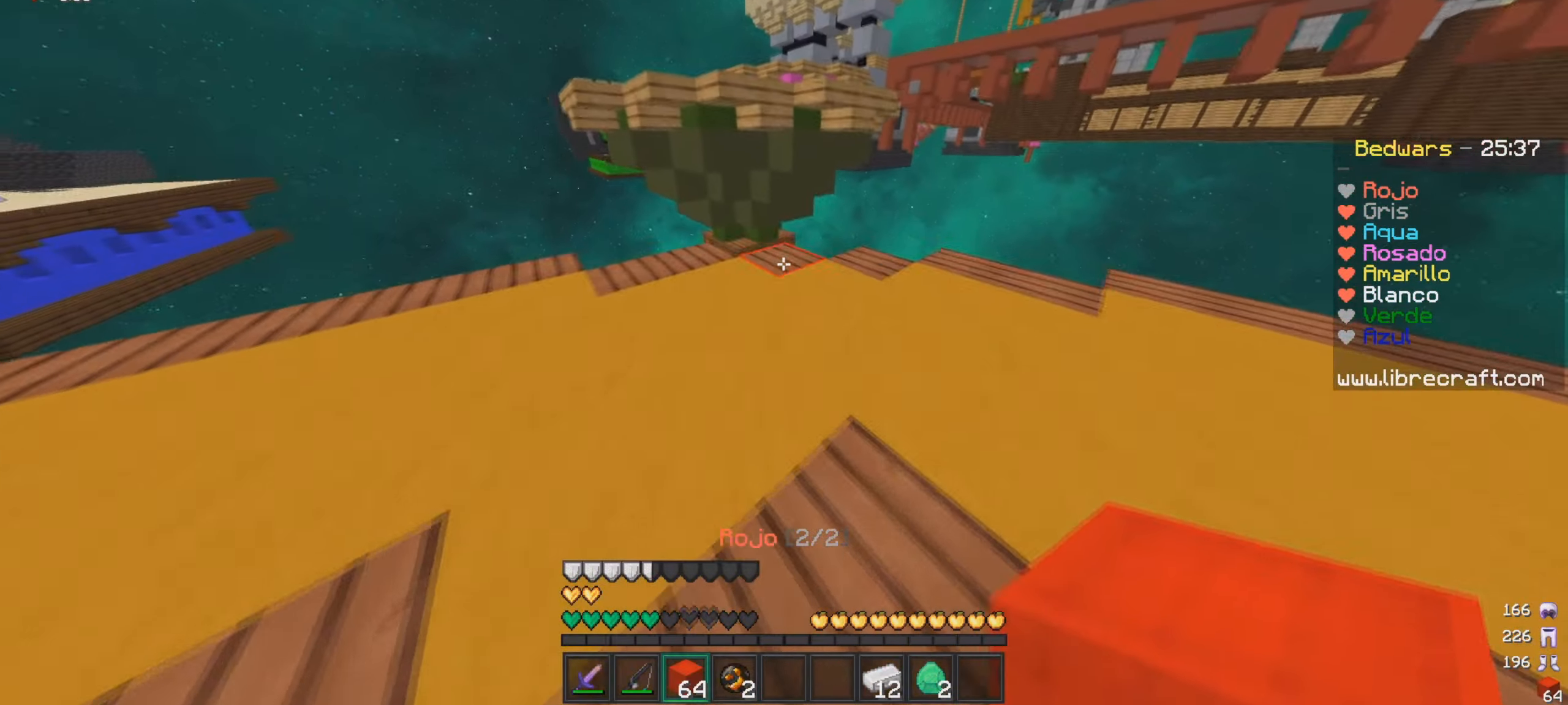
{"keys": ["w"], "mouse": [], "events": [[50, "mouse_right", "down"], [150, "mouse_right", "up"]]}
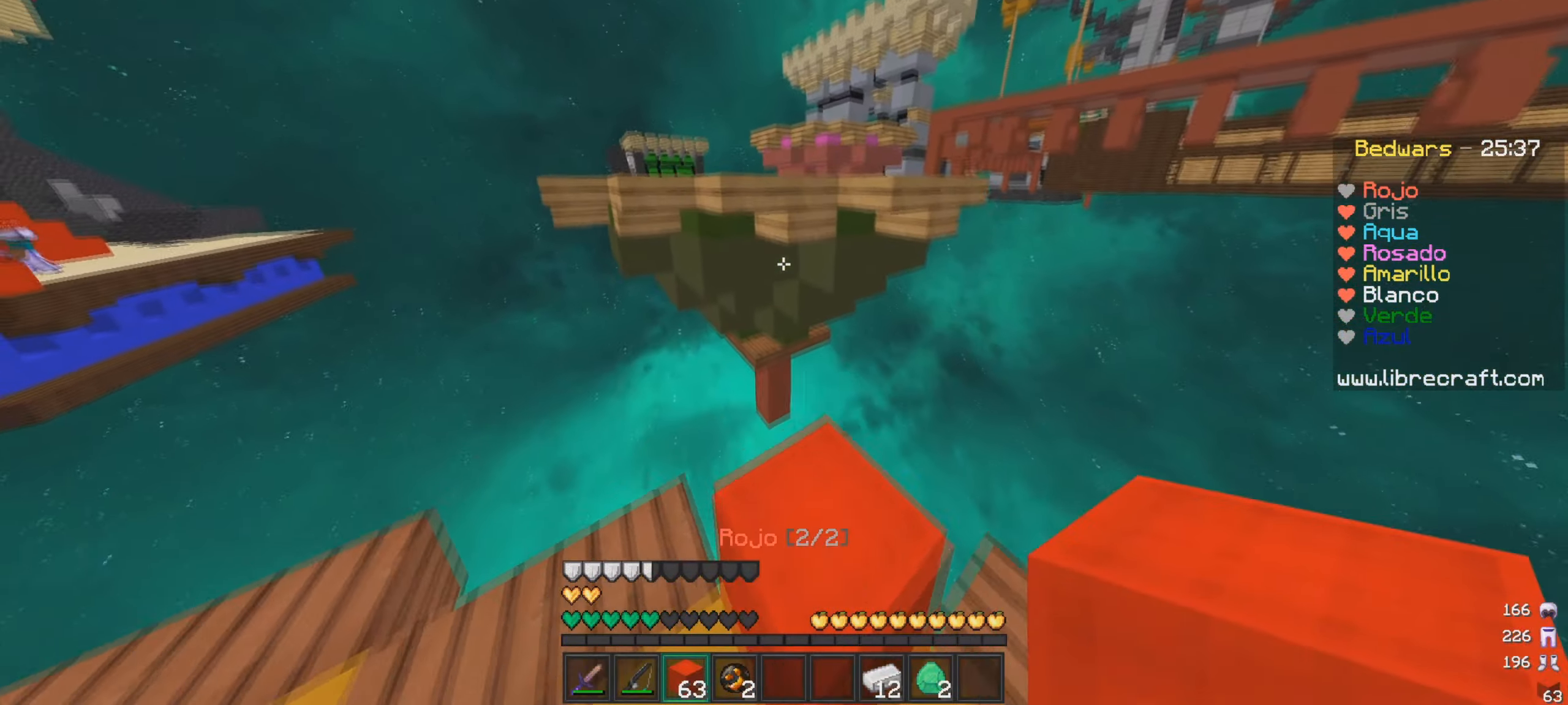
{"keys": ["s"], "mouse": ["right"], "events": [[150, "d", "down"], [150, "w", "up"], [200, "mouse_right", "down"], [301, "s", "down"], [334, "d", "up"]]}
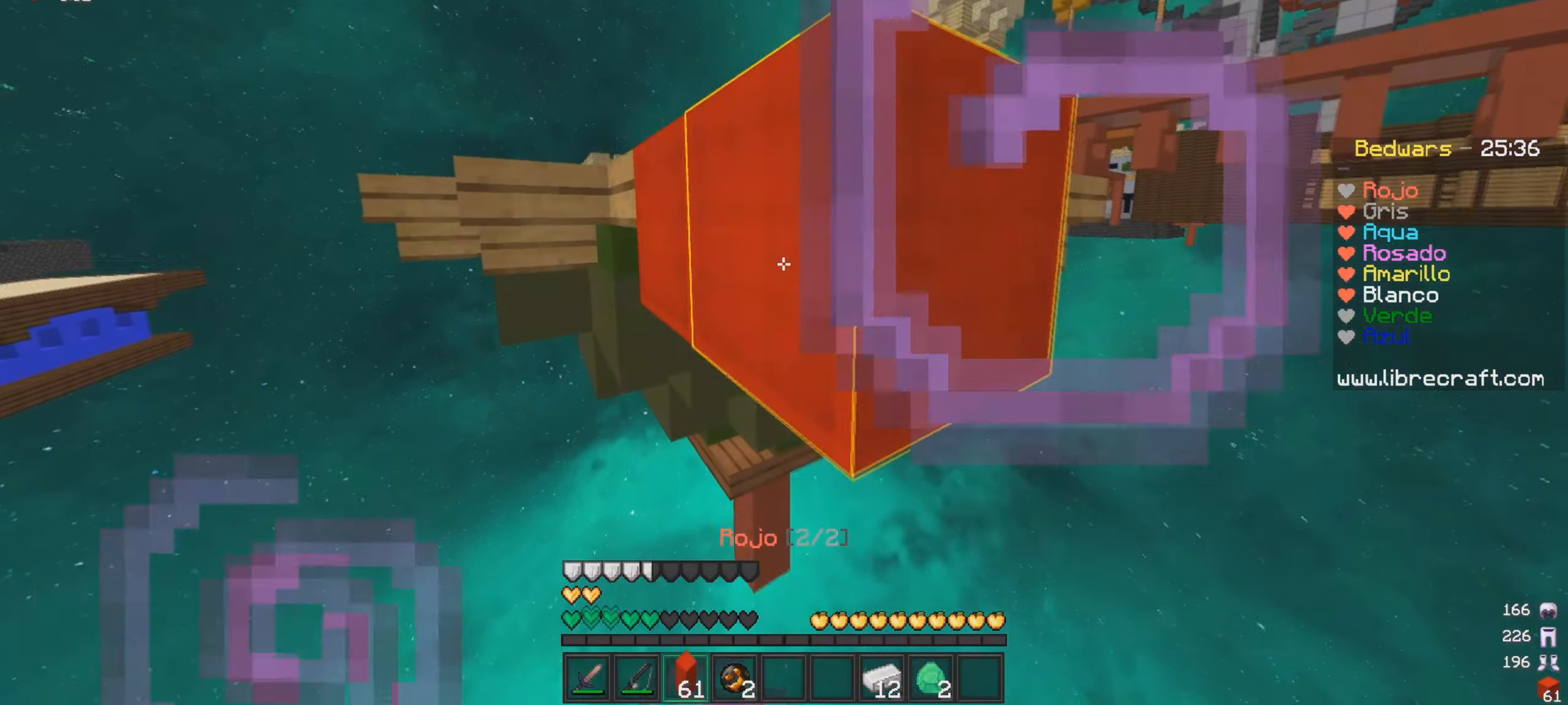
{"keys": [], "mouse": [], "events": [[150, "mouse_right", "up"], [150, "s", "up"], [267, "mouse_right", "down"], [500, "mouse_right", "up"]]}
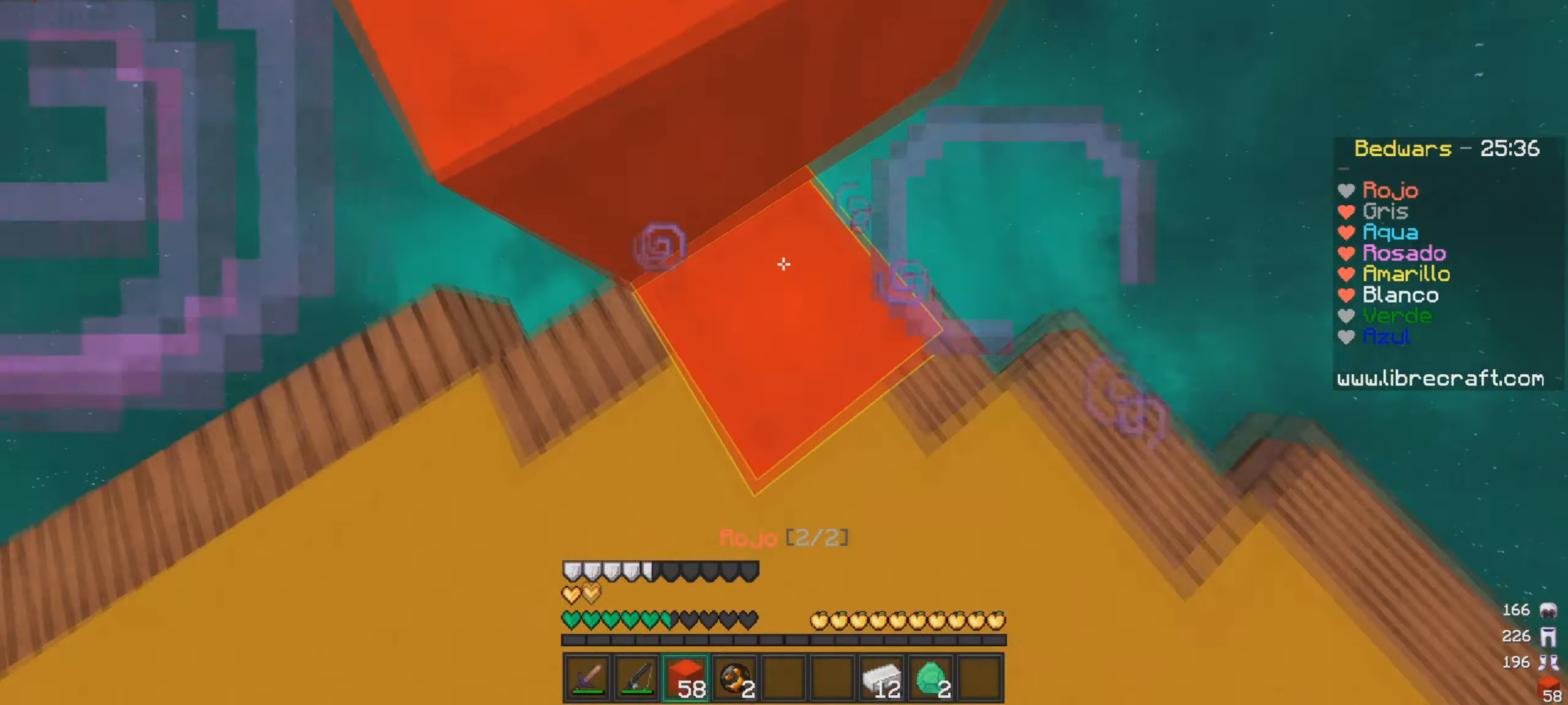
{"keys": ["w"], "mouse": [], "events": [[50, "w", "down"], [150, "mouse_right", "down"], [251, "mouse_right", "up"]]}
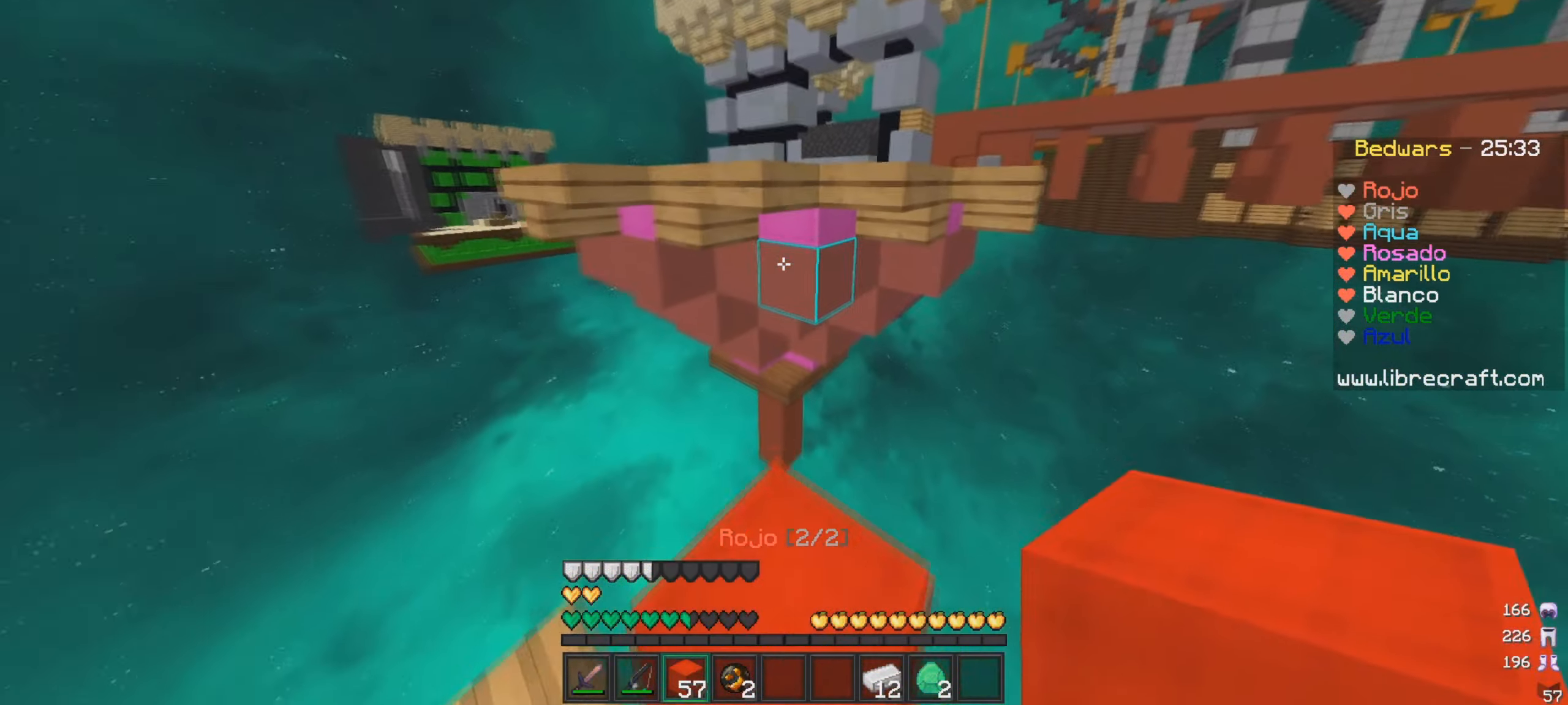
{"keys": ["s"], "mouse": ["right"], "events": [[33, "mouse_right", "down"], [50, "d", "down"], [133, "w", "up"], [250, "s", "down"], [333, "mouse_right", "up"], [350, "d", "up"], [450, "mouse_right", "down"]]}
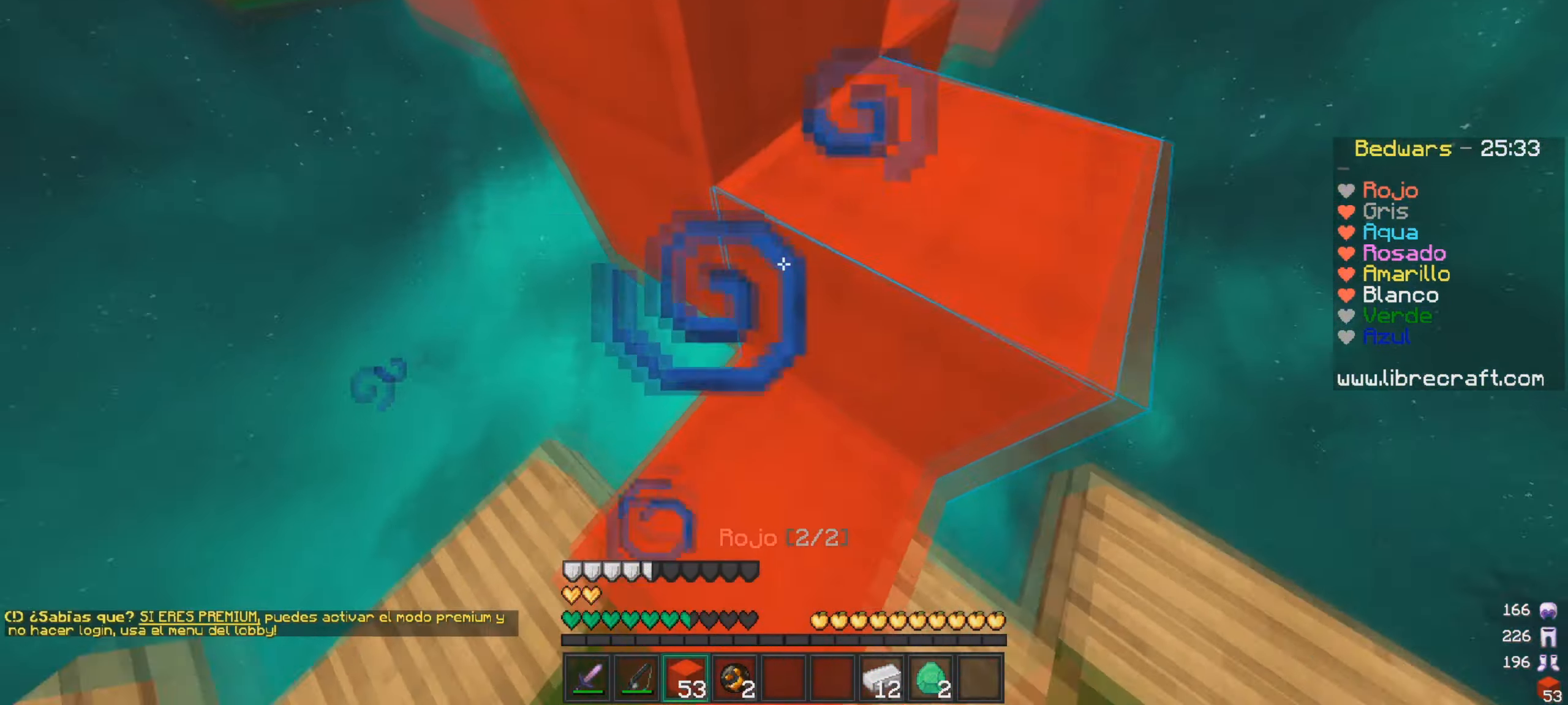
{"keys": ["w"], "mouse": [], "events": [[50, "mouse_right", "up"], [100, "s", "up"], [117, "mouse_right", "down"], [200, "mouse_right", "up"], [251, "mouse_right", "down"], [351, "mouse_right", "up"], [351, "w", "down"]]}
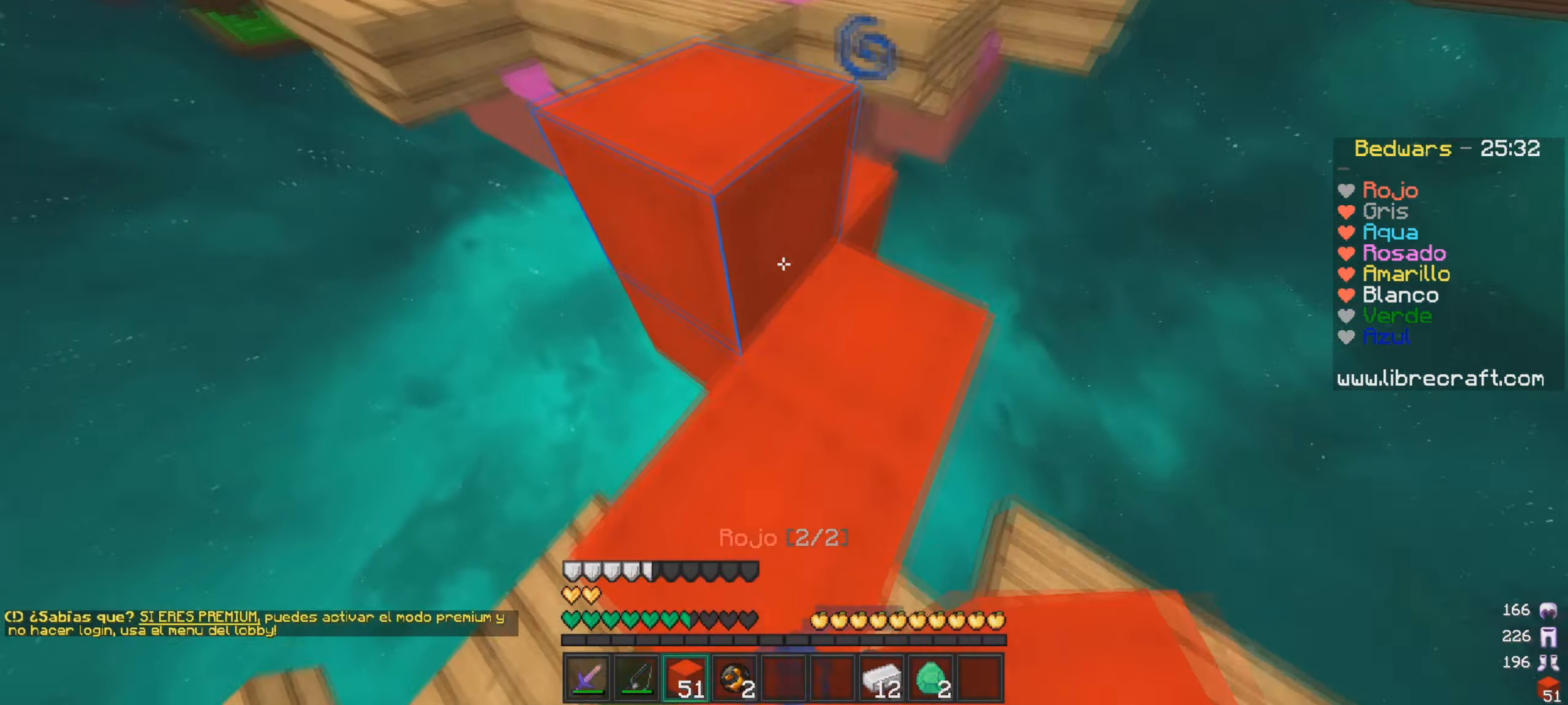
{"keys": ["w"], "mouse": ["left"], "events": [[500, "mouse_left", "down"]]}